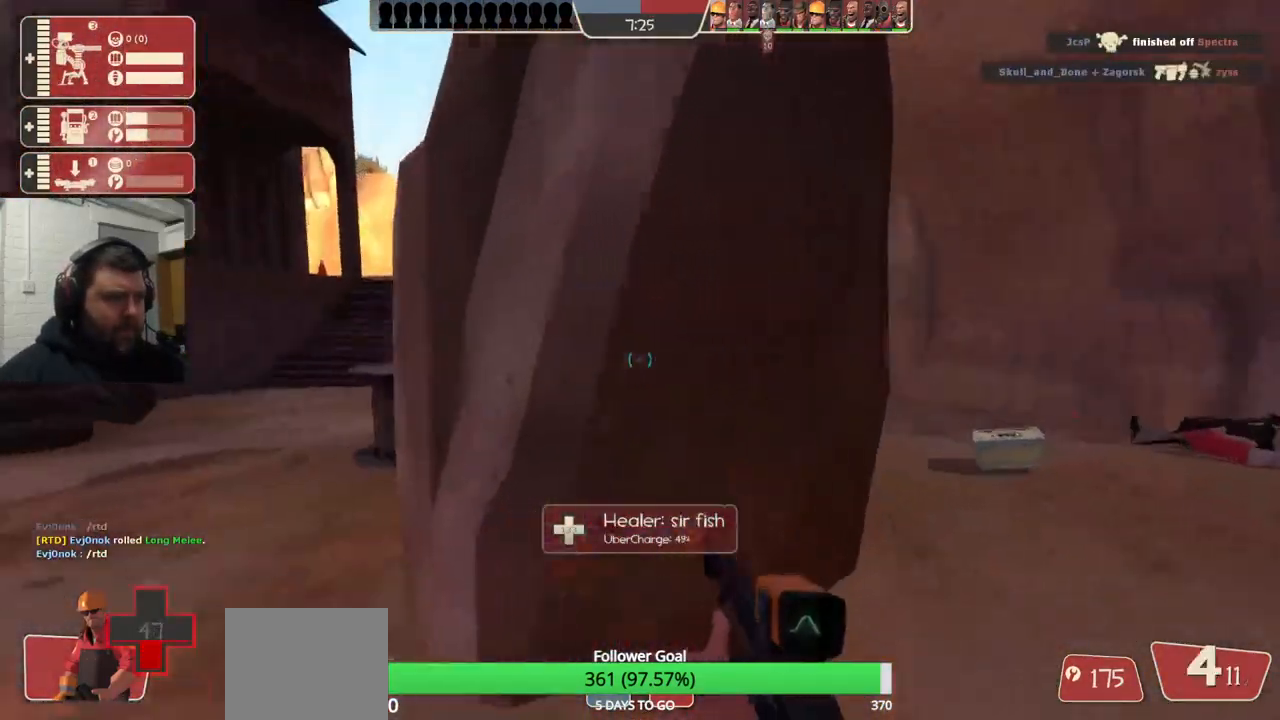
Gameplay with a controller (PlayStation layout); each line is a JSON object with the inputs held at the frame after it. "events" lists button and stick changes between this image and that frame as [ms after this image, input, new state], when the widget could be followed in between. Not read: L1.
{"buttons": [], "left_stick": "up-right", "right_stick": "center", "events": []}
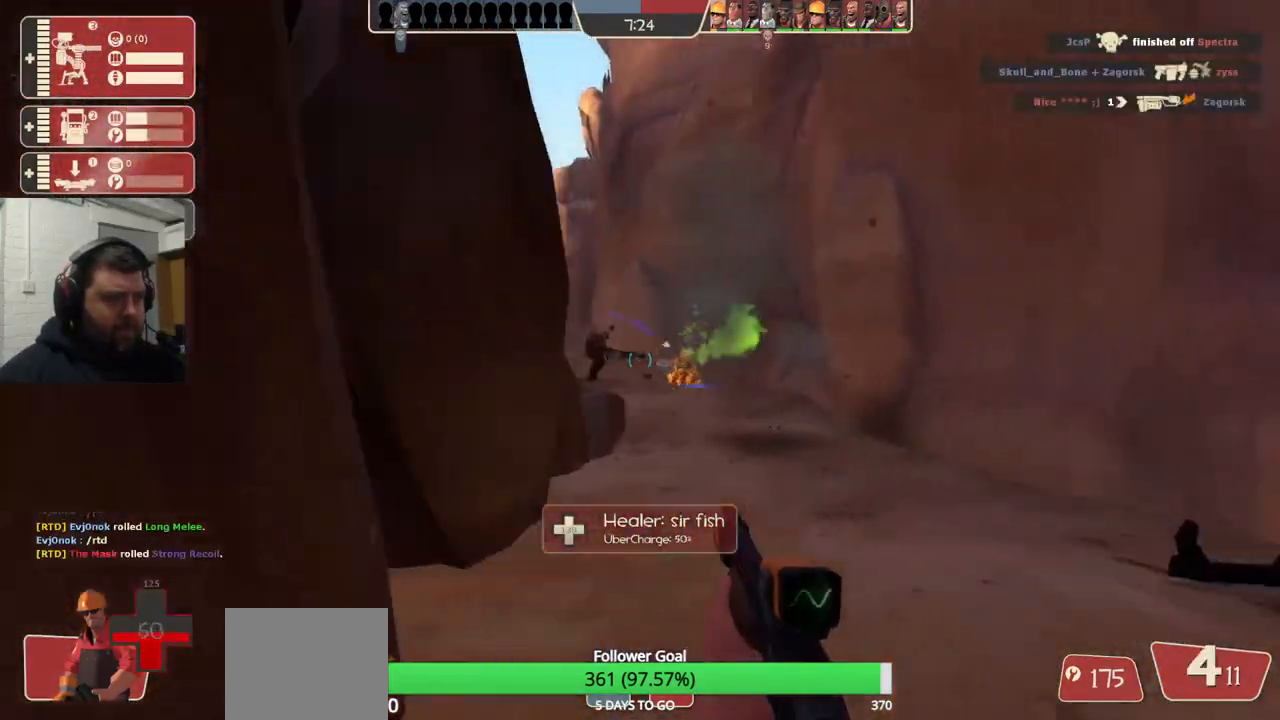
{"buttons": [], "left_stick": "up-right", "right_stick": "center", "events": [[83, "R2", "down"], [167, "left_stick", "up-left"], [217, "left_stick", "left"], [350, "R2", "up"], [350, "left_stick", "down"], [417, "right_stick", "left"], [433, "left_stick", "up-right"], [500, "right_stick", "center"]]}
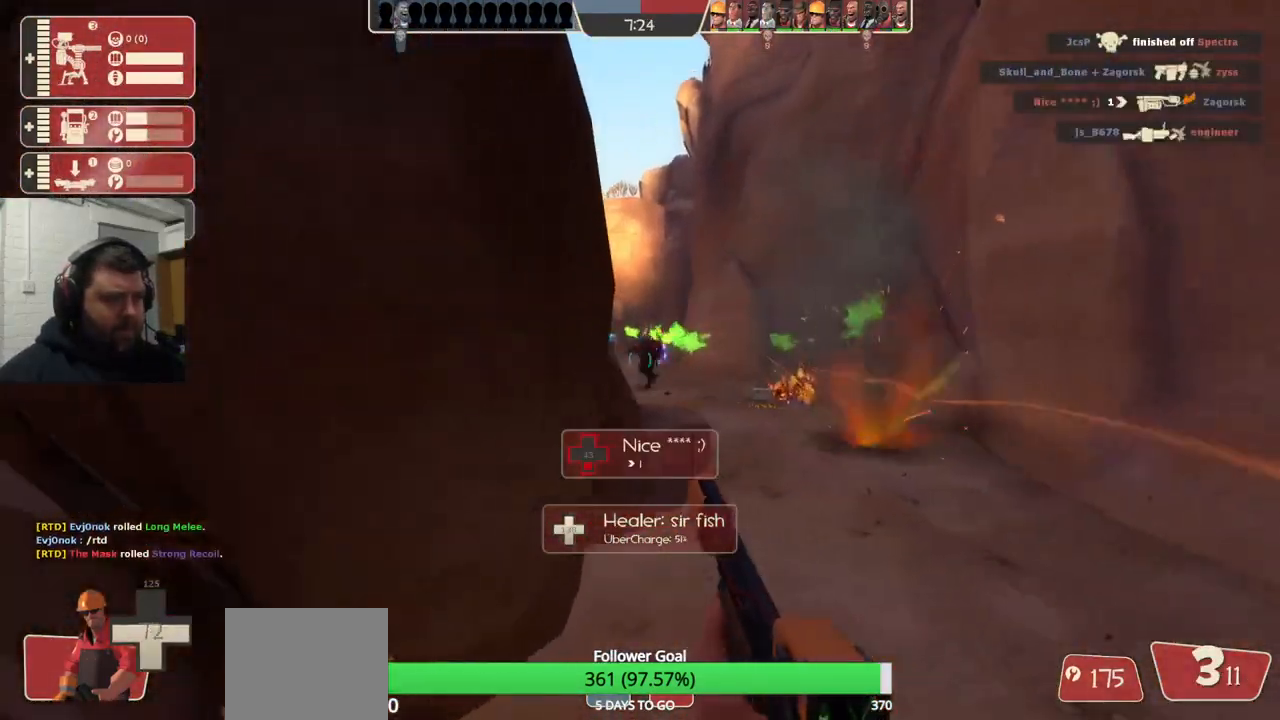
{"buttons": ["R2"], "left_stick": "right", "right_stick": "center", "events": [[33, "left_stick", "up"], [283, "R2", "down"], [367, "left_stick", "right"]]}
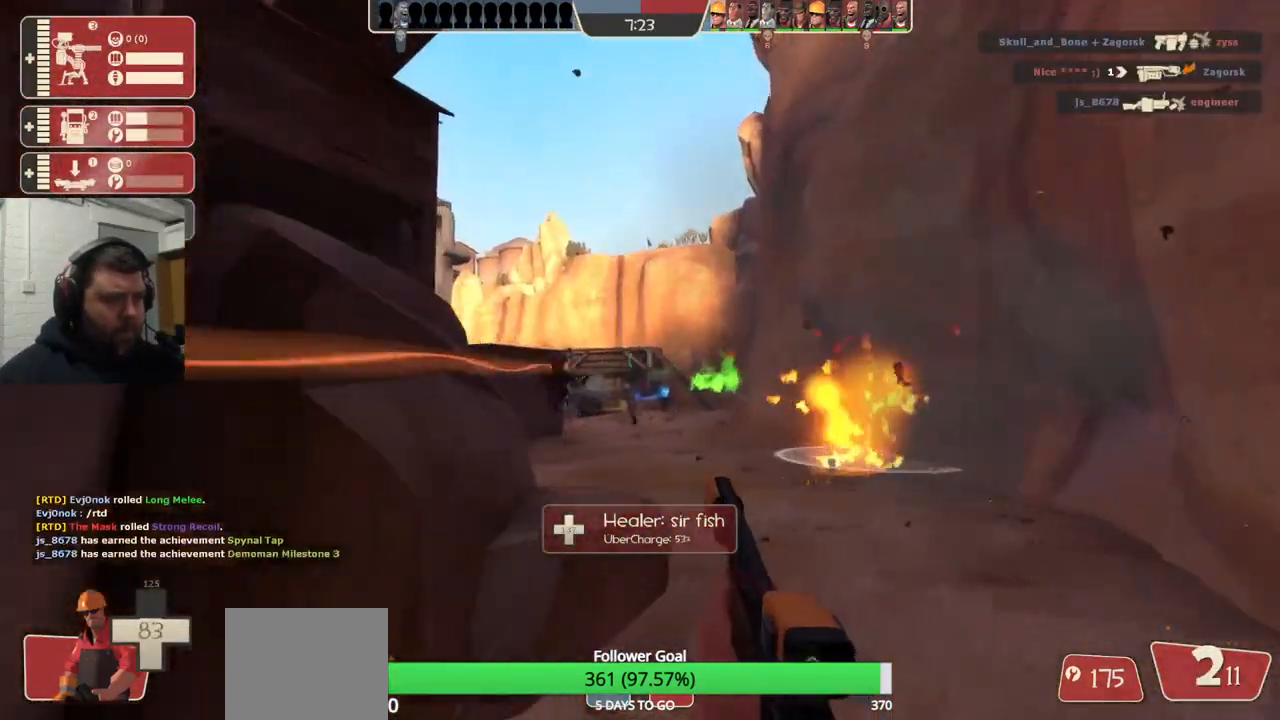
{"buttons": ["R2"], "left_stick": "down", "right_stick": "center", "events": [[83, "left_stick", "up"], [250, "left_stick", "down"]]}
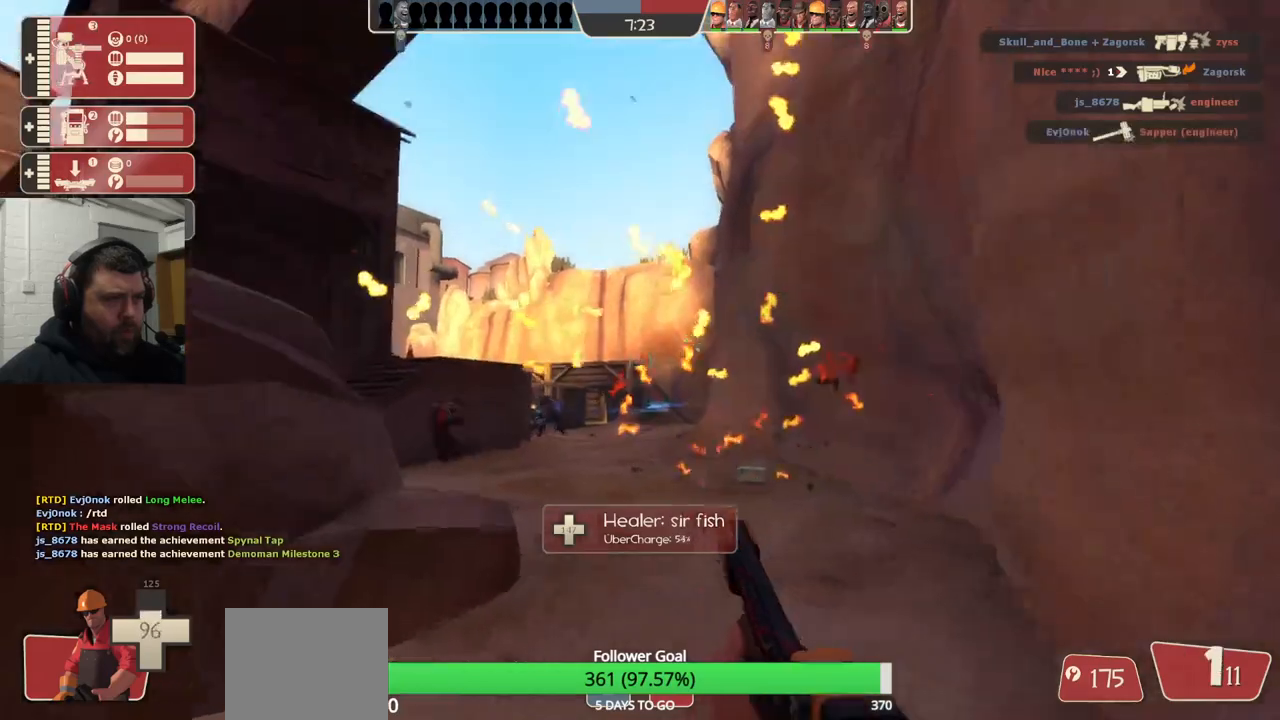
{"buttons": ["R2"], "left_stick": "up-right", "right_stick": "center", "events": [[83, "left_stick", "left"], [333, "left_stick", "down"], [450, "left_stick", "right"], [500, "left_stick", "up-right"]]}
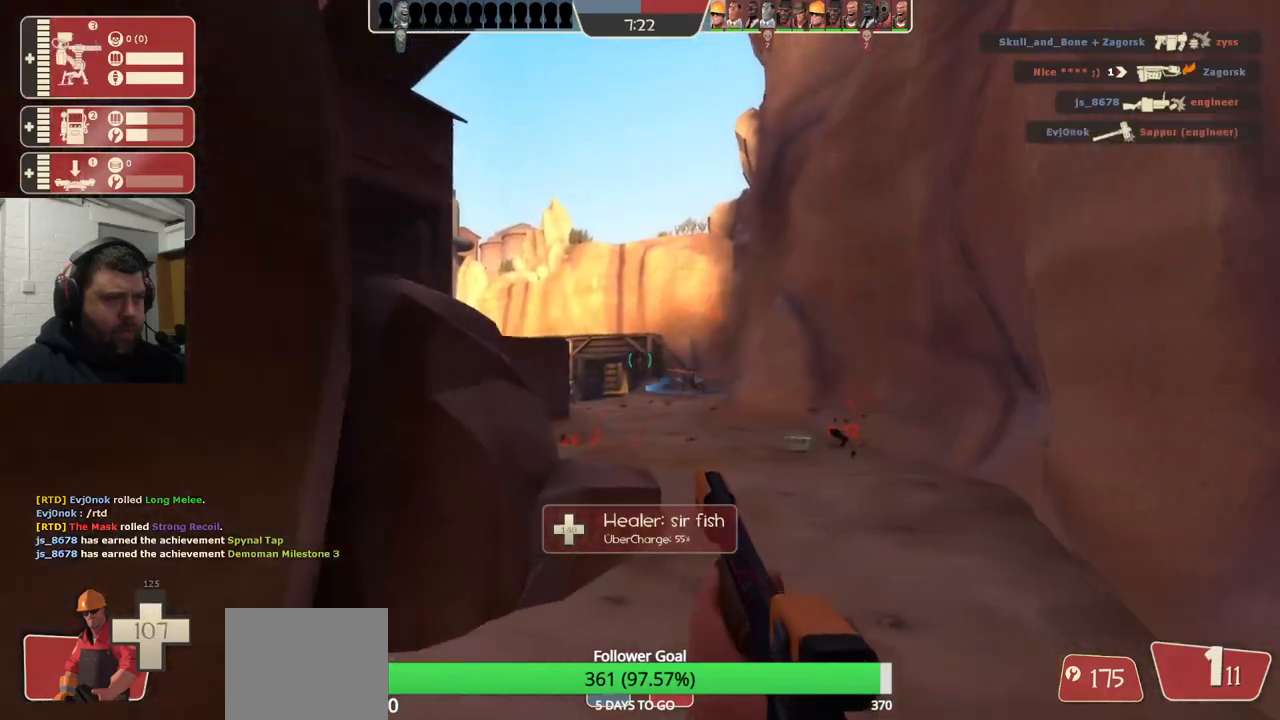
{"buttons": [], "left_stick": "left", "right_stick": "left", "events": [[183, "left_stick", "up-left"], [250, "left_stick", "left"], [450, "R2", "up"], [467, "right_stick", "left"]]}
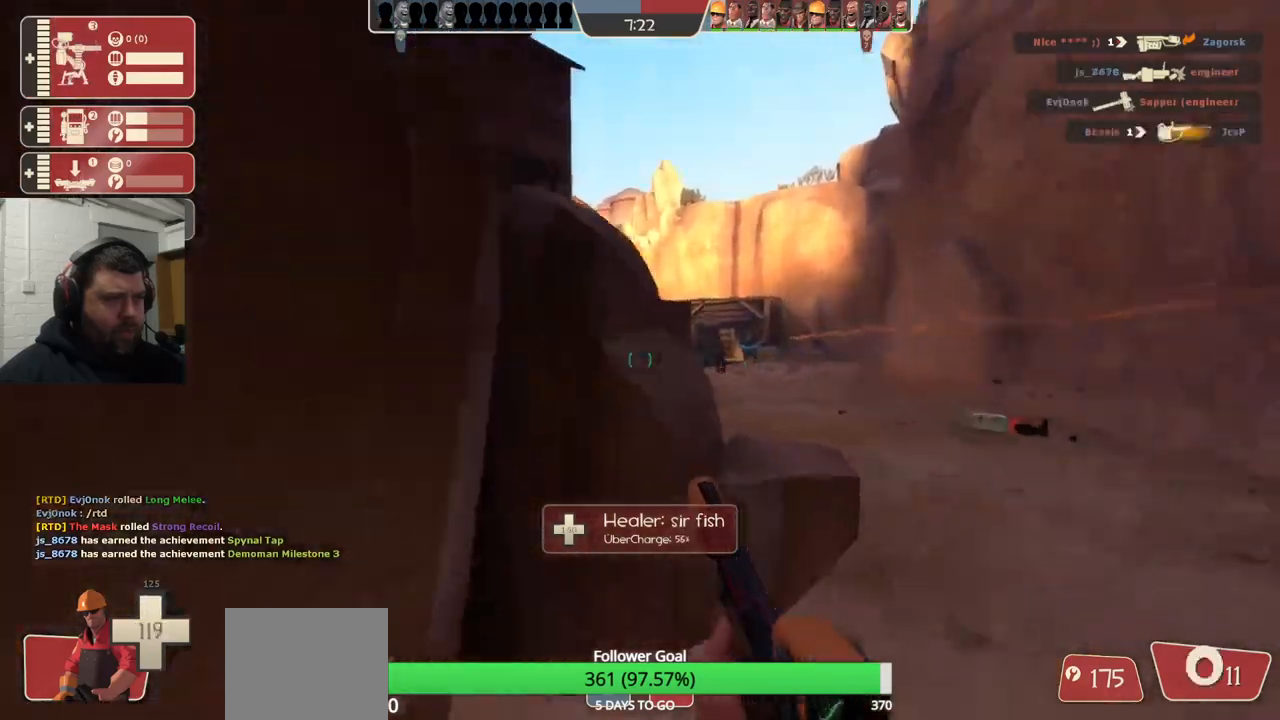
{"buttons": [], "left_stick": "up-left", "right_stick": "center", "events": [[83, "right_stick", "center"], [167, "SQUARE", "down"], [250, "SQUARE", "up"], [333, "SQUARE", "down"], [400, "left_stick", "up-left"], [417, "SQUARE", "up"]]}
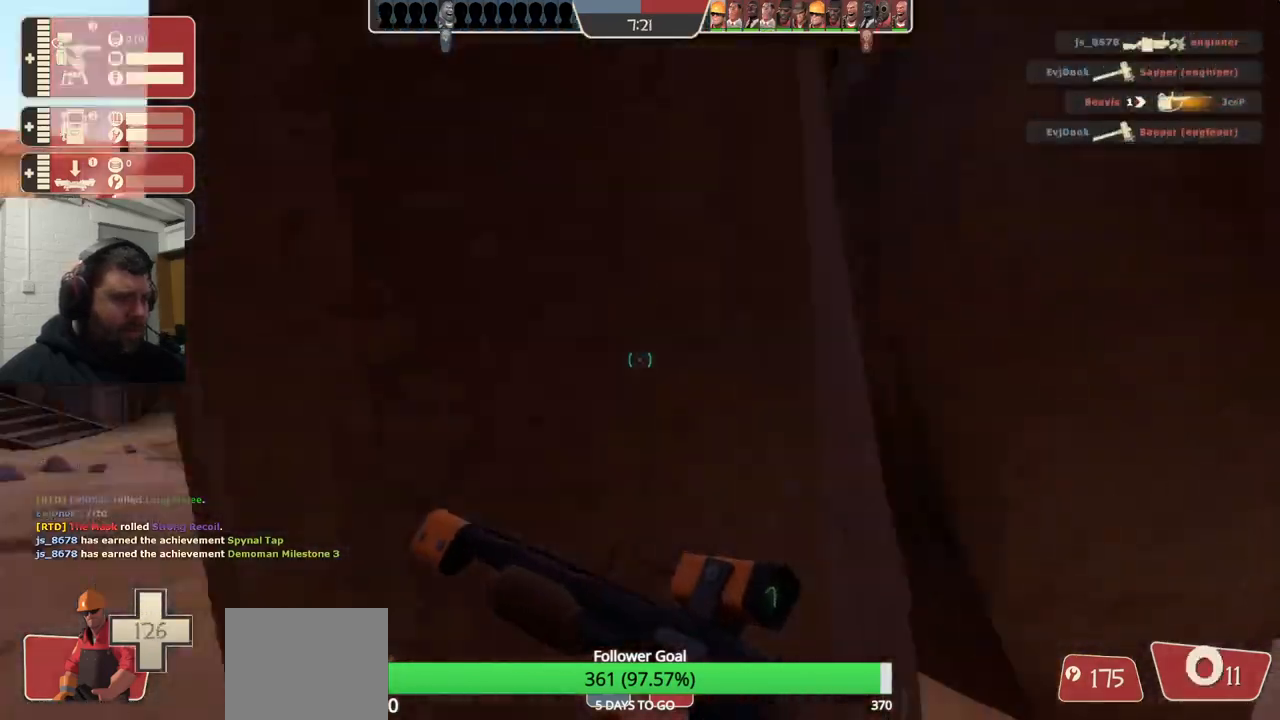
{"buttons": [], "left_stick": "up-left", "right_stick": "center", "events": []}
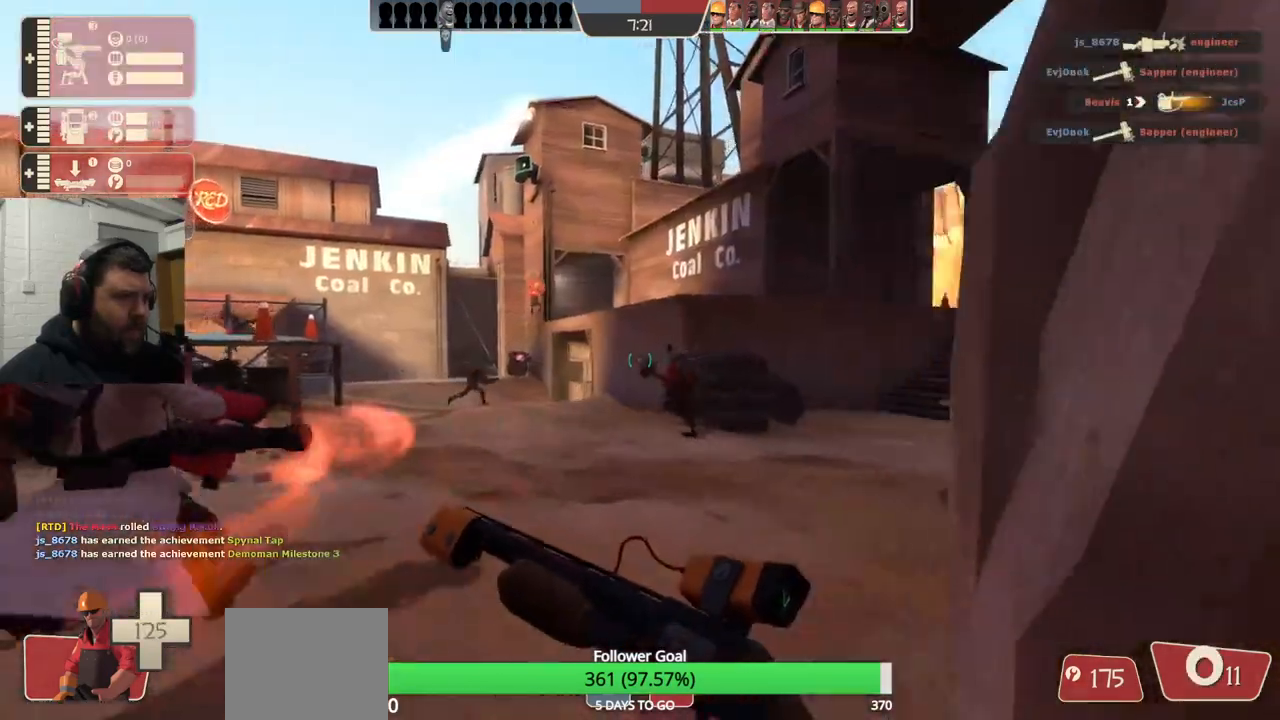
{"buttons": [], "left_stick": "up", "right_stick": "center", "events": [[17, "left_stick", "center"], [67, "DPAD_LEFT", "down"], [167, "DPAD_LEFT", "up"], [250, "R2", "down"], [333, "left_stick", "up"], [433, "R2", "up"]]}
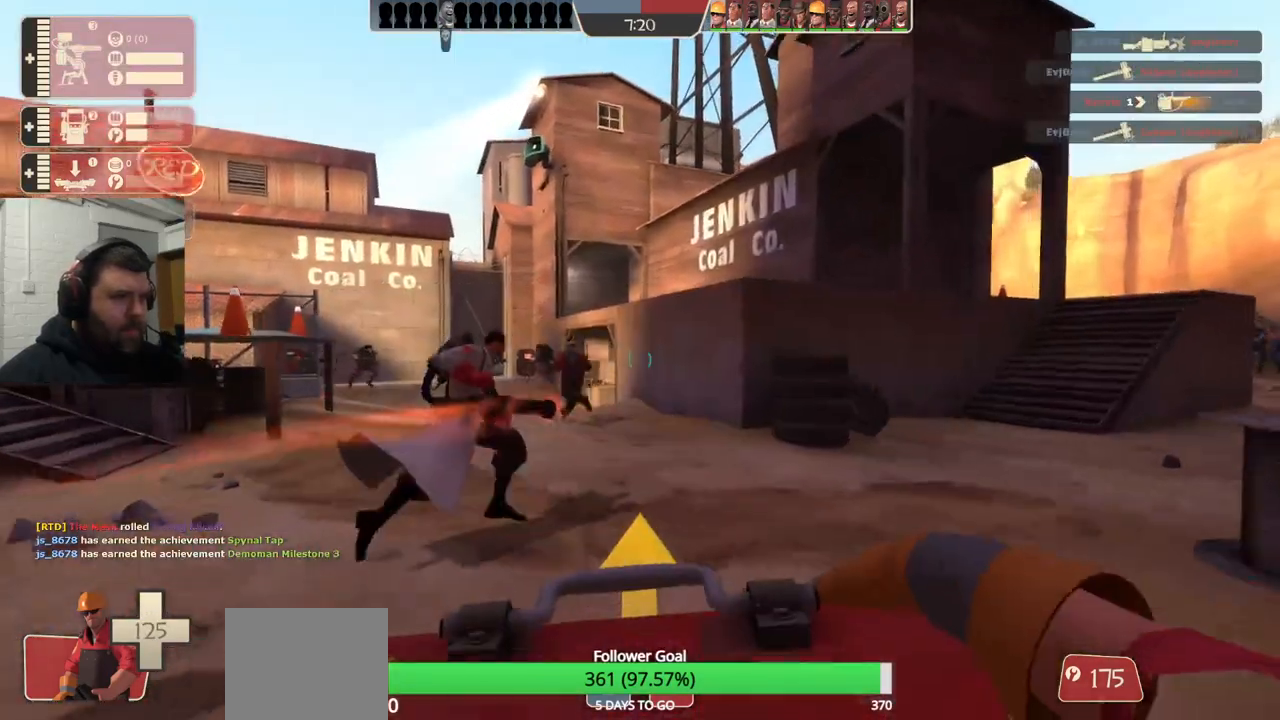
{"buttons": [], "left_stick": "up", "right_stick": "center", "events": []}
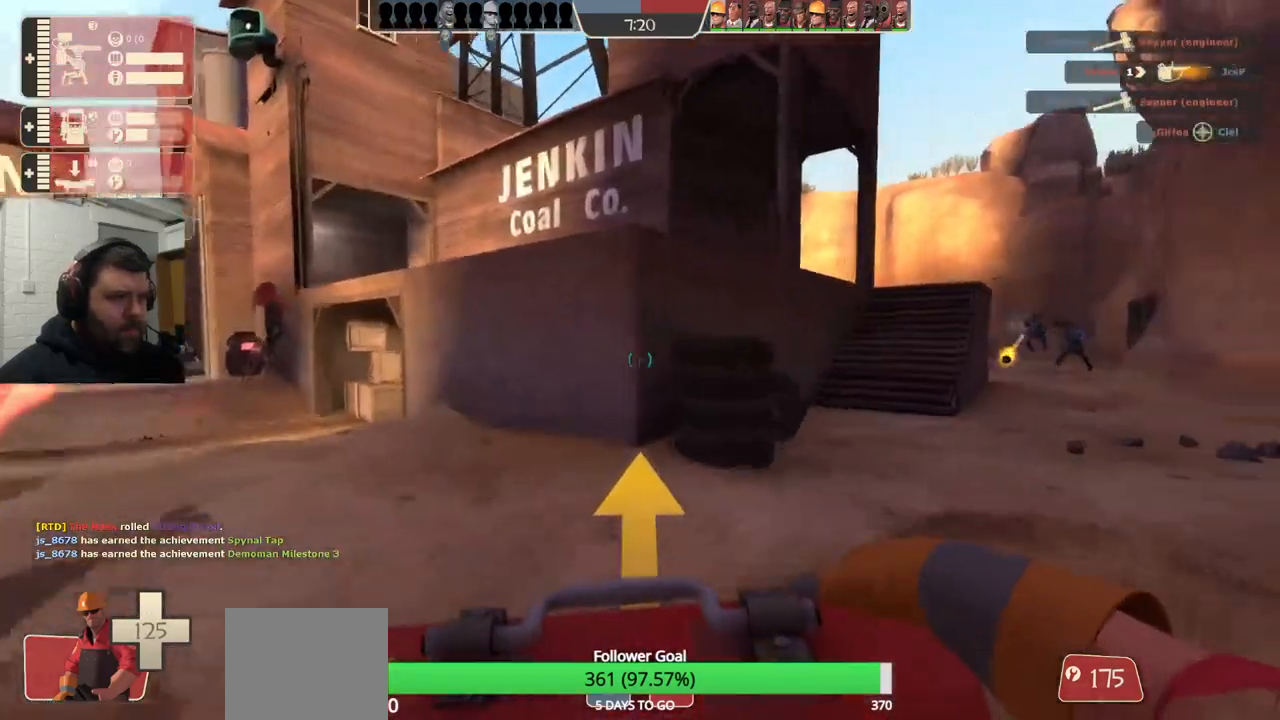
{"buttons": [], "left_stick": "up", "right_stick": "center", "events": []}
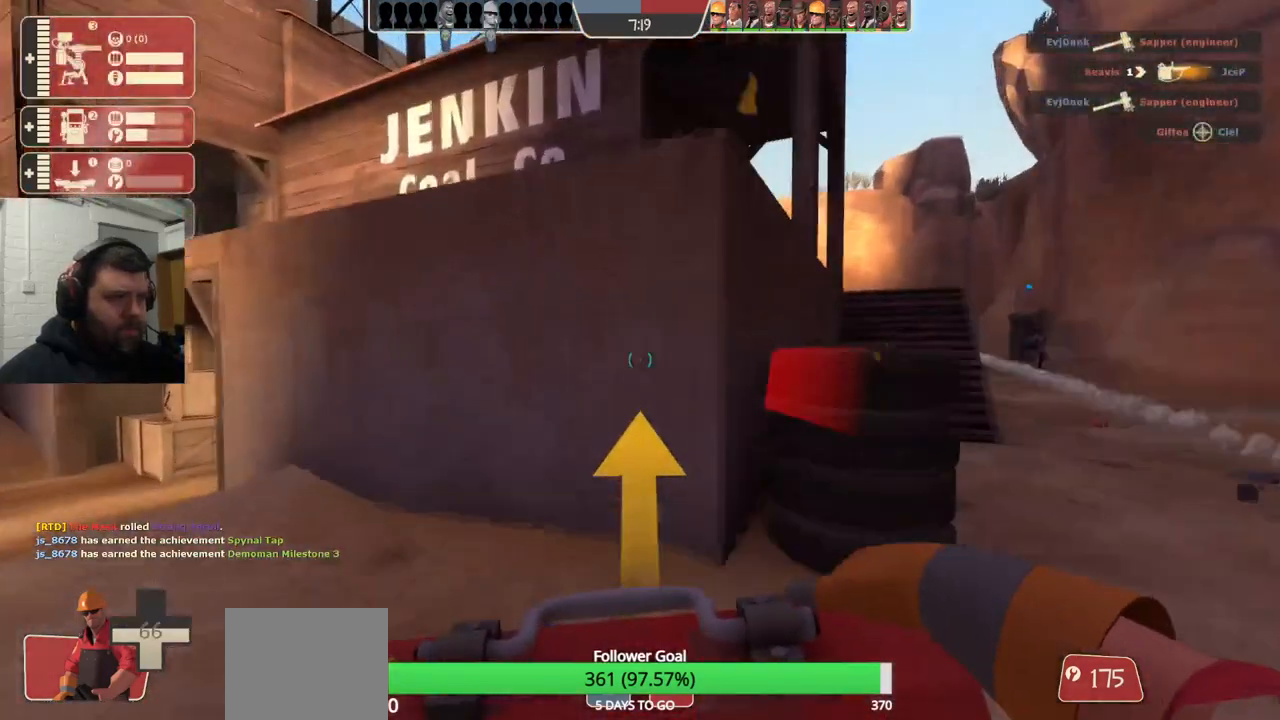
{"buttons": ["R2"], "left_stick": "up", "right_stick": "center", "events": [[167, "CROSS", "down"], [233, "CROSS", "up"], [283, "R2", "down"], [333, "right_stick", "down"], [383, "R2", "up"], [450, "R2", "down"], [450, "right_stick", "center"]]}
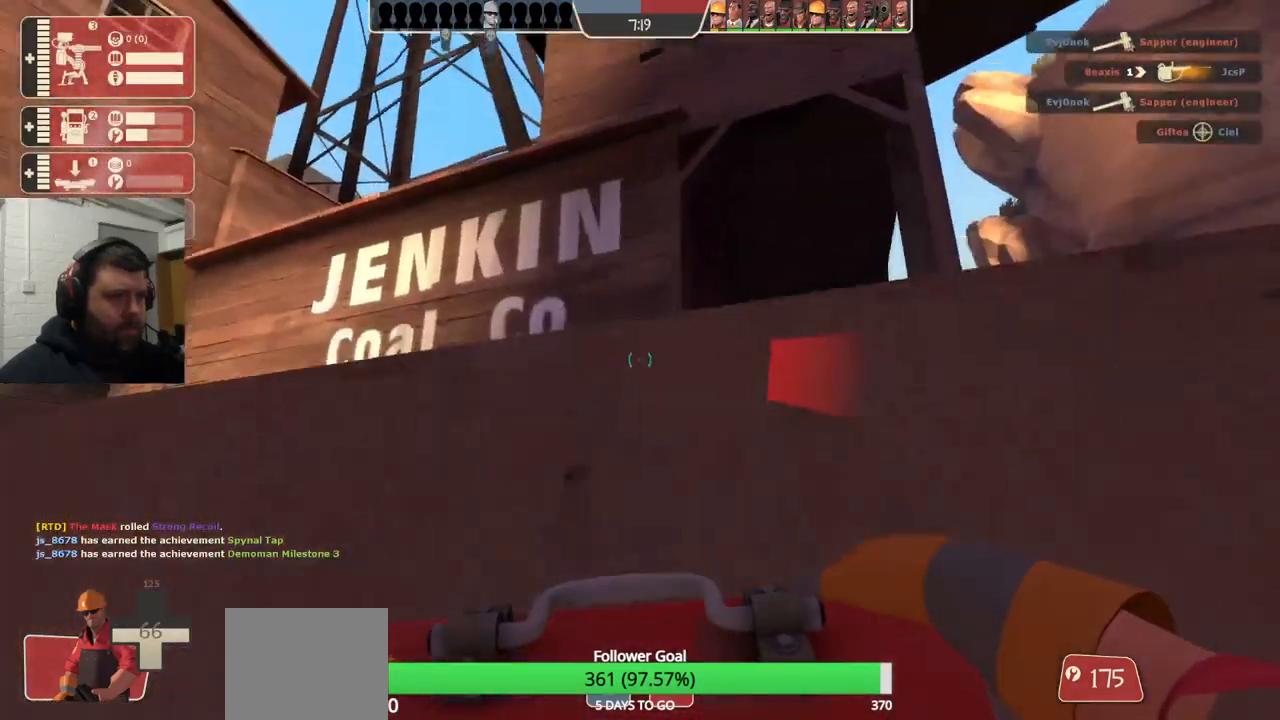
{"buttons": [], "left_stick": "center", "right_stick": "center", "events": [[317, "R2", "up"], [467, "left_stick", "center"]]}
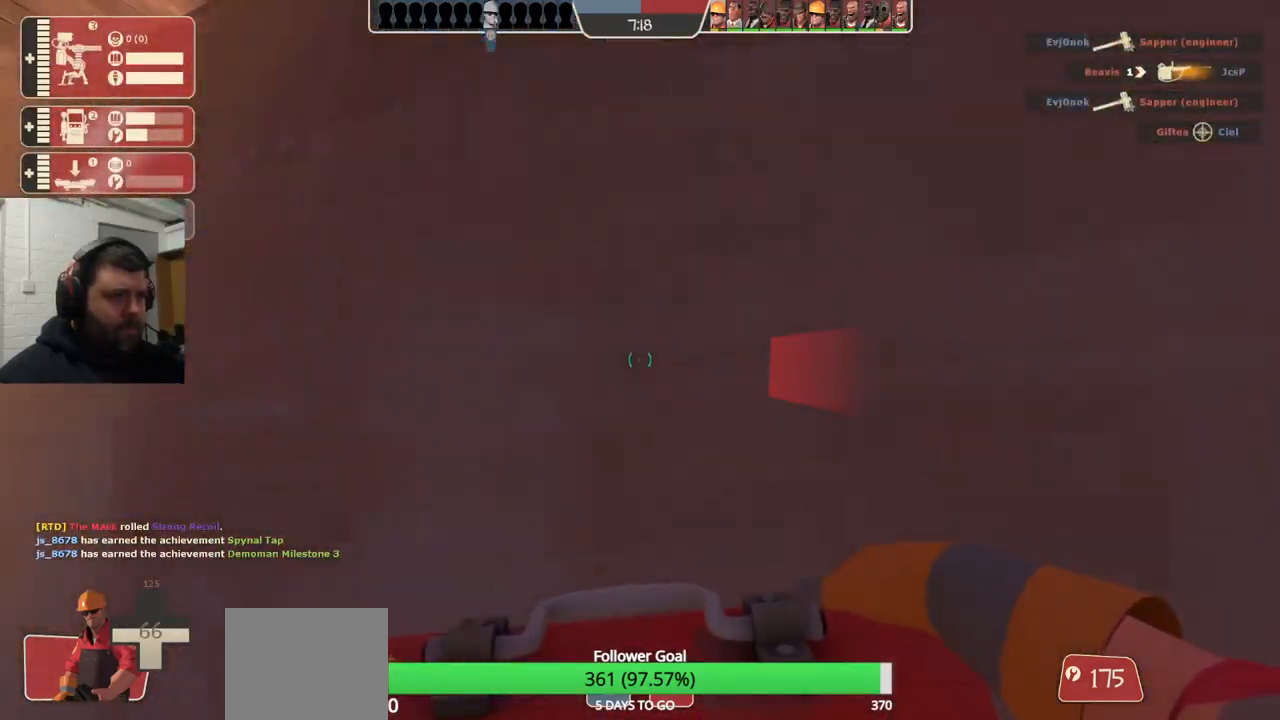
{"buttons": ["R2"], "left_stick": "up", "right_stick": "center", "events": [[50, "left_stick", "up-right"], [83, "CROSS", "down"], [250, "CROSS", "up"], [283, "L3", "down"], [283, "left_stick", "up"], [383, "R2", "down"], [450, "L3", "up"]]}
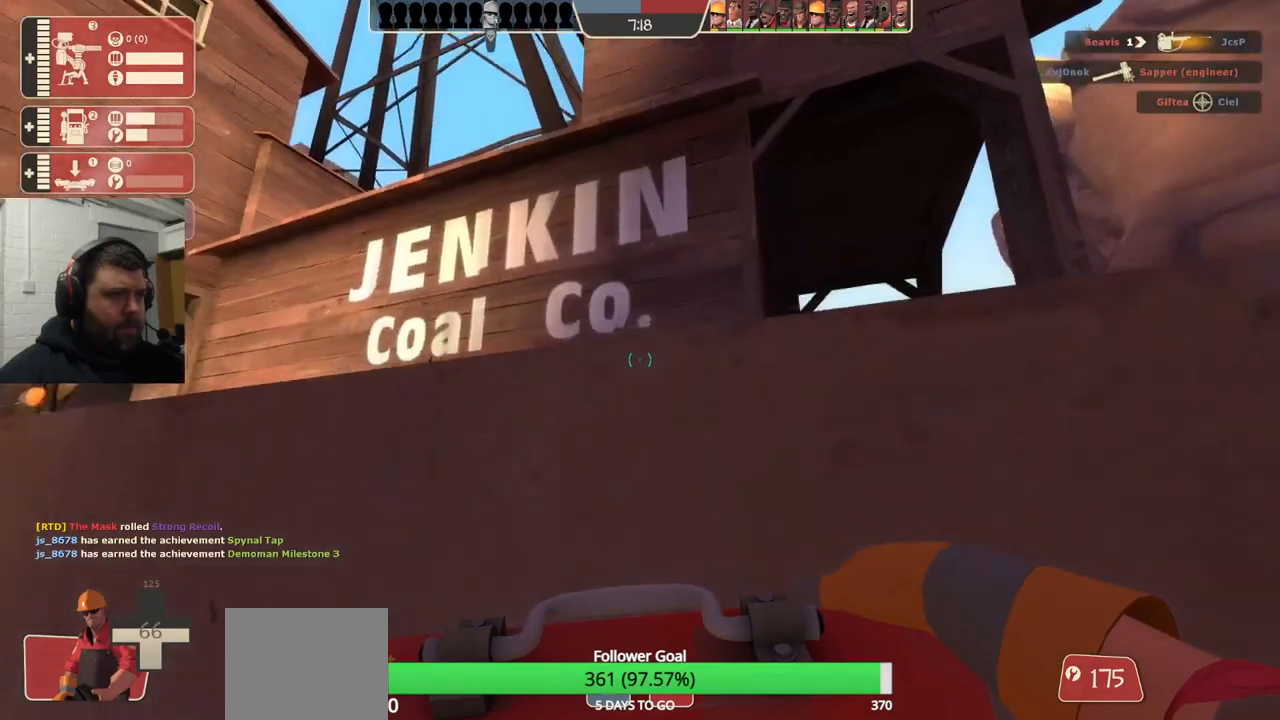
{"buttons": [], "left_stick": "center", "right_stick": "center", "events": [[117, "left_stick", "center"], [133, "R2", "up"], [250, "L3", "down"], [383, "L3", "up"]]}
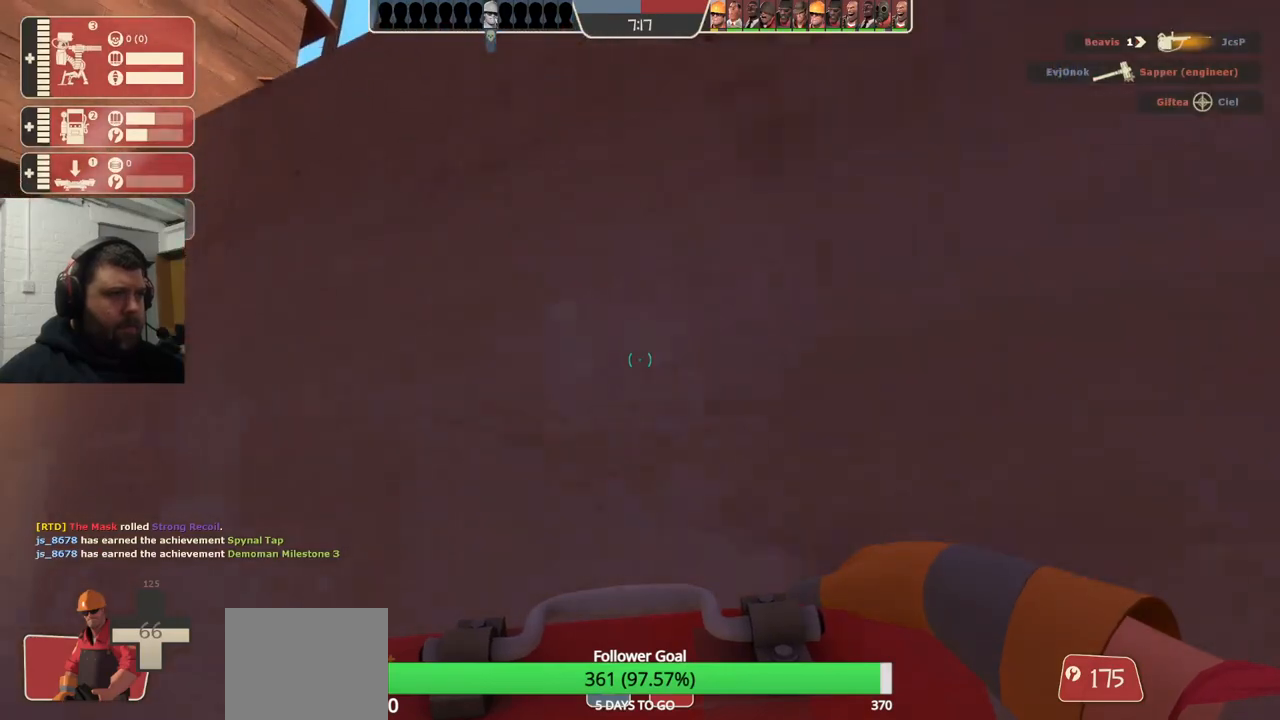
{"buttons": [], "left_stick": "center", "right_stick": "center", "events": [[67, "left_stick", "right"], [117, "left_stick", "down-right"], [200, "right_stick", "up-right"], [267, "left_stick", "down"], [300, "right_stick", "center"], [467, "left_stick", "center"]]}
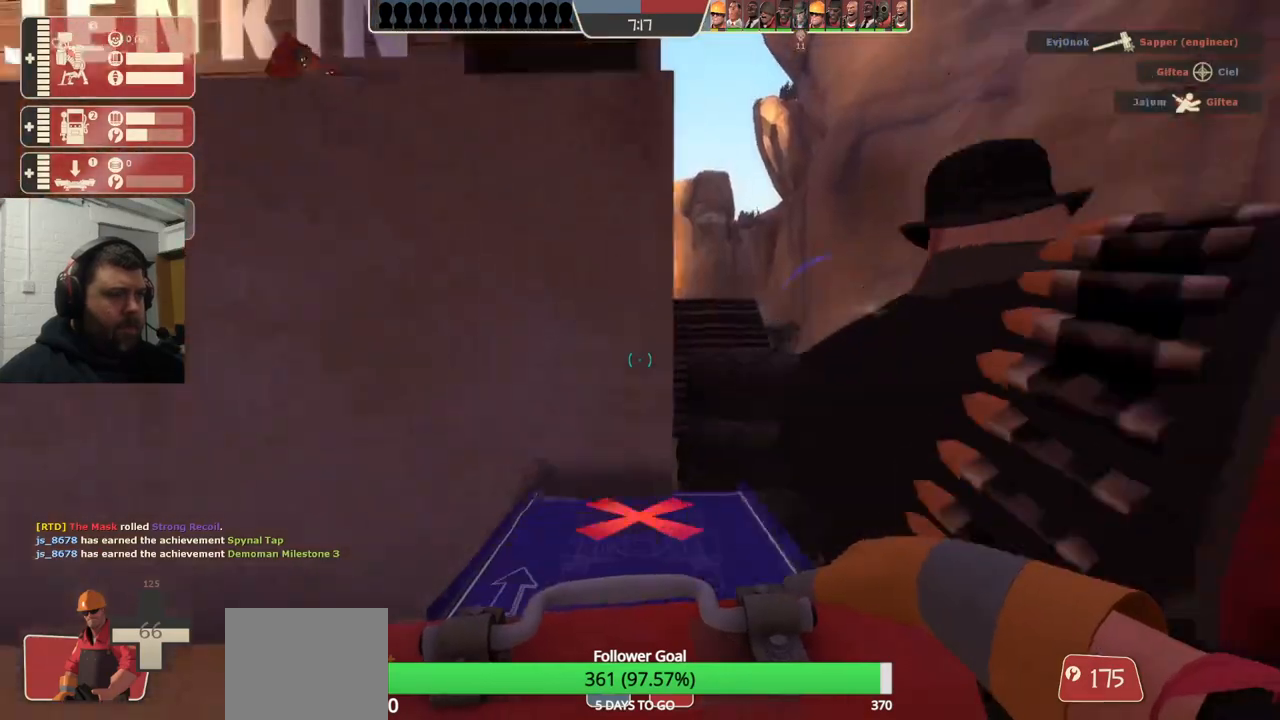
{"buttons": [], "left_stick": "up", "right_stick": "center", "events": [[50, "left_stick", "up"], [300, "L3", "down"], [333, "CROSS", "down"], [433, "CROSS", "up"], [433, "L3", "up"]]}
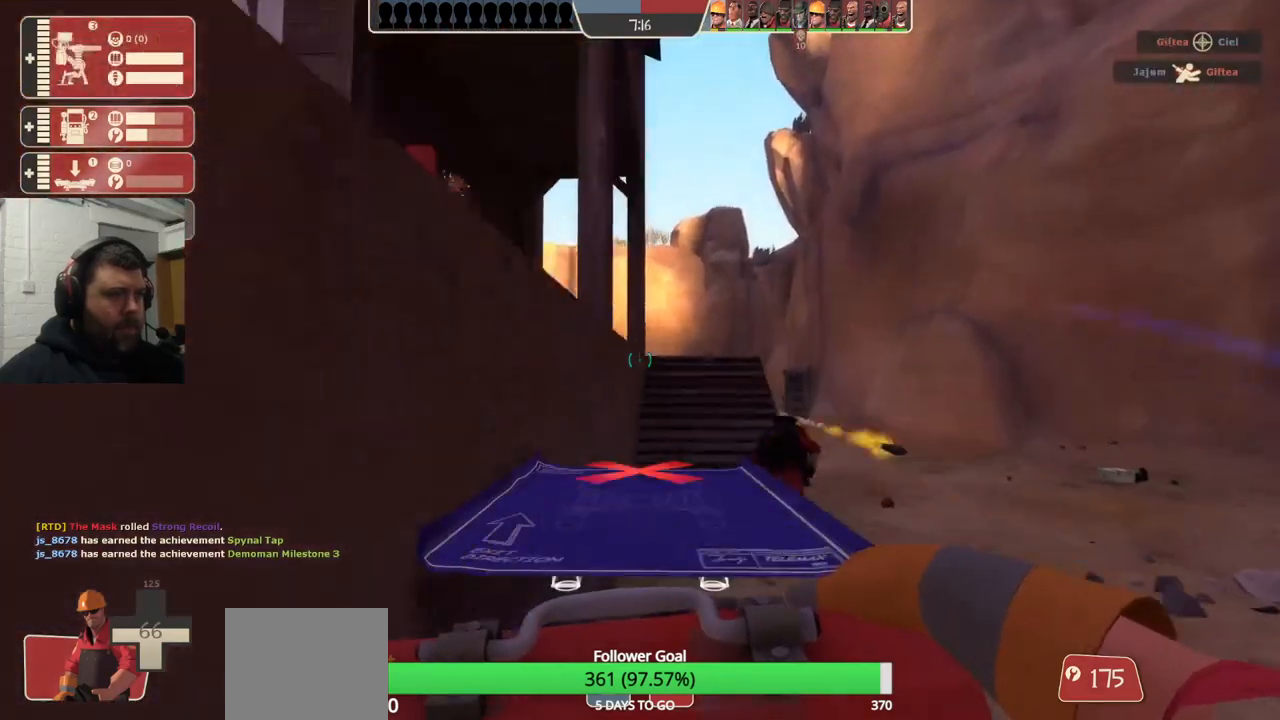
{"buttons": [], "left_stick": "up-right", "right_stick": "center", "events": [[33, "L3", "down"], [133, "right_stick", "left"], [200, "L3", "up"], [317, "right_stick", "center"], [383, "left_stick", "up-right"]]}
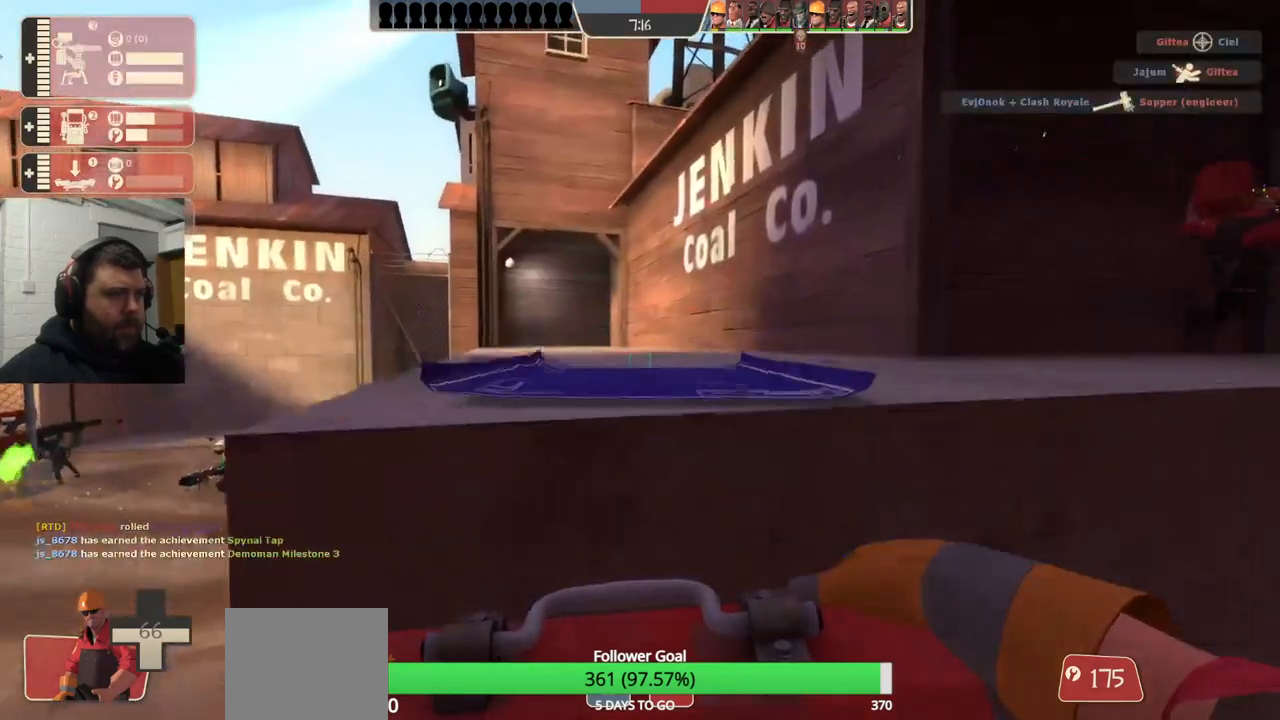
{"buttons": [], "left_stick": "center", "right_stick": "center", "events": [[17, "left_stick", "center"], [300, "R2", "down"], [417, "R2", "up"]]}
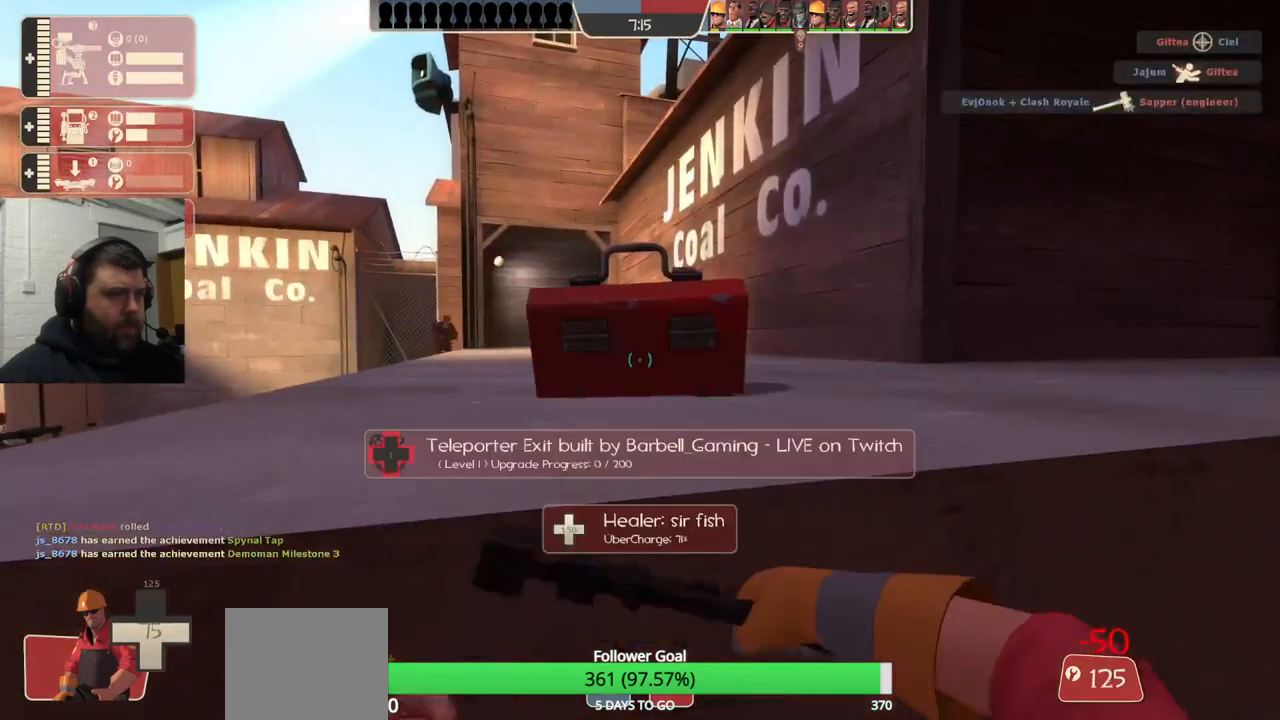
{"buttons": ["R2"], "left_stick": "center", "right_stick": "center", "events": [[33, "R2", "down"]]}
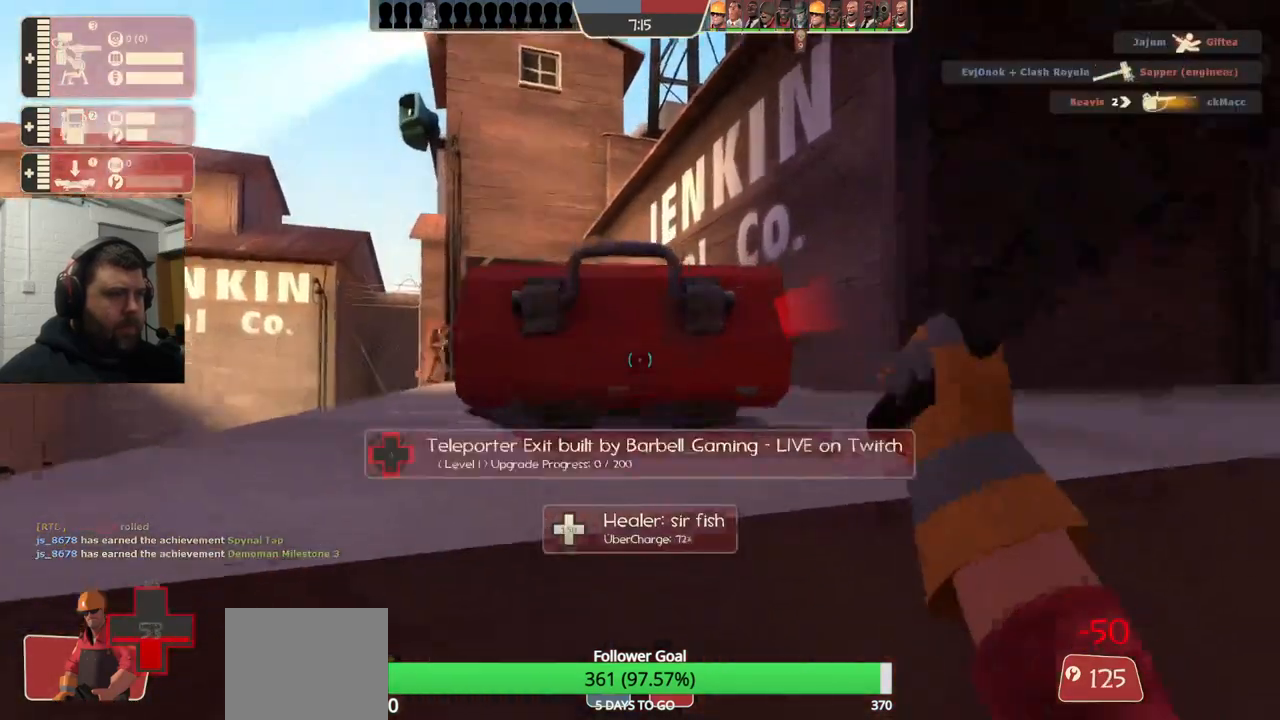
{"buttons": ["R2"], "left_stick": "center", "right_stick": "center", "events": []}
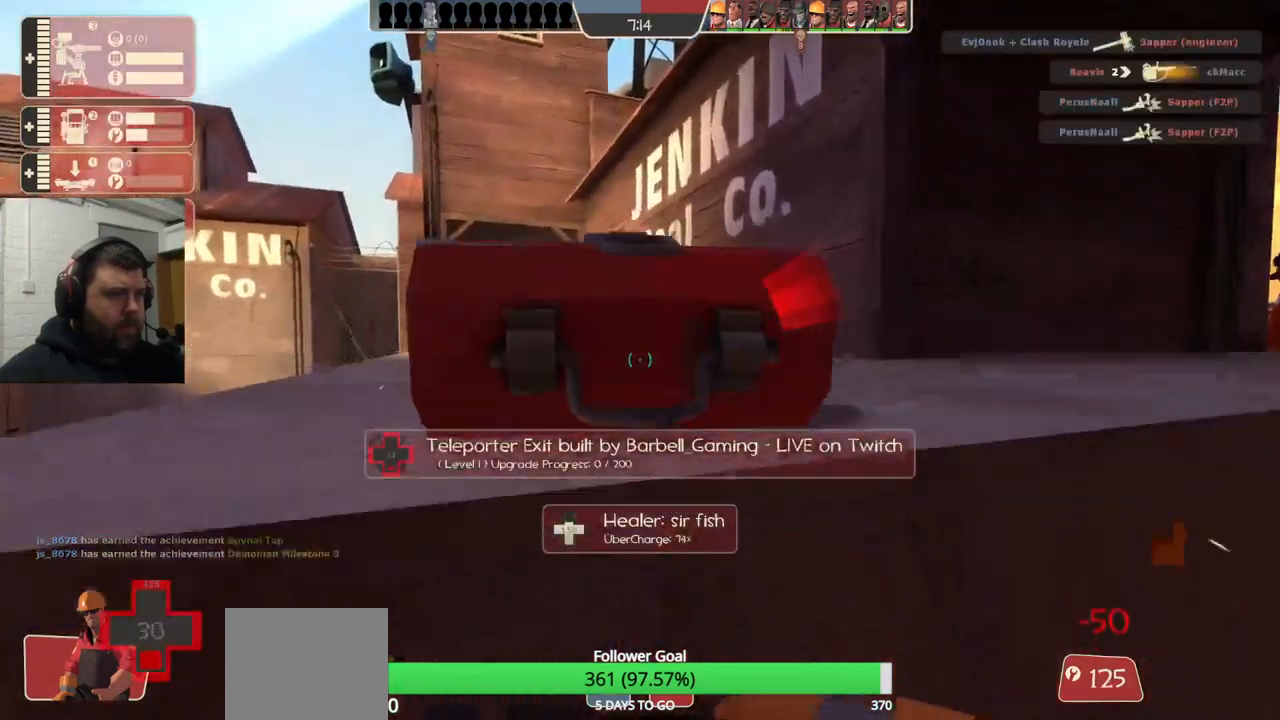
{"buttons": ["R2"], "left_stick": "center", "right_stick": "center", "events": []}
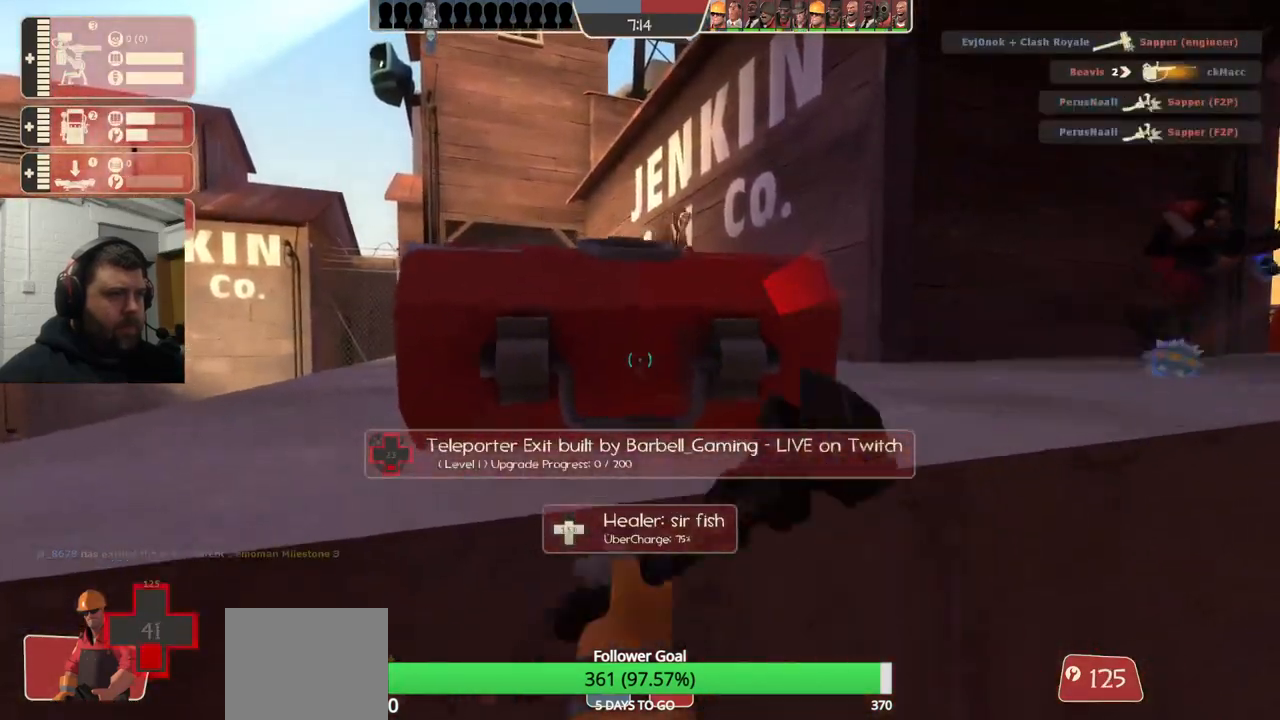
{"buttons": ["R2"], "left_stick": "center", "right_stick": "center", "events": []}
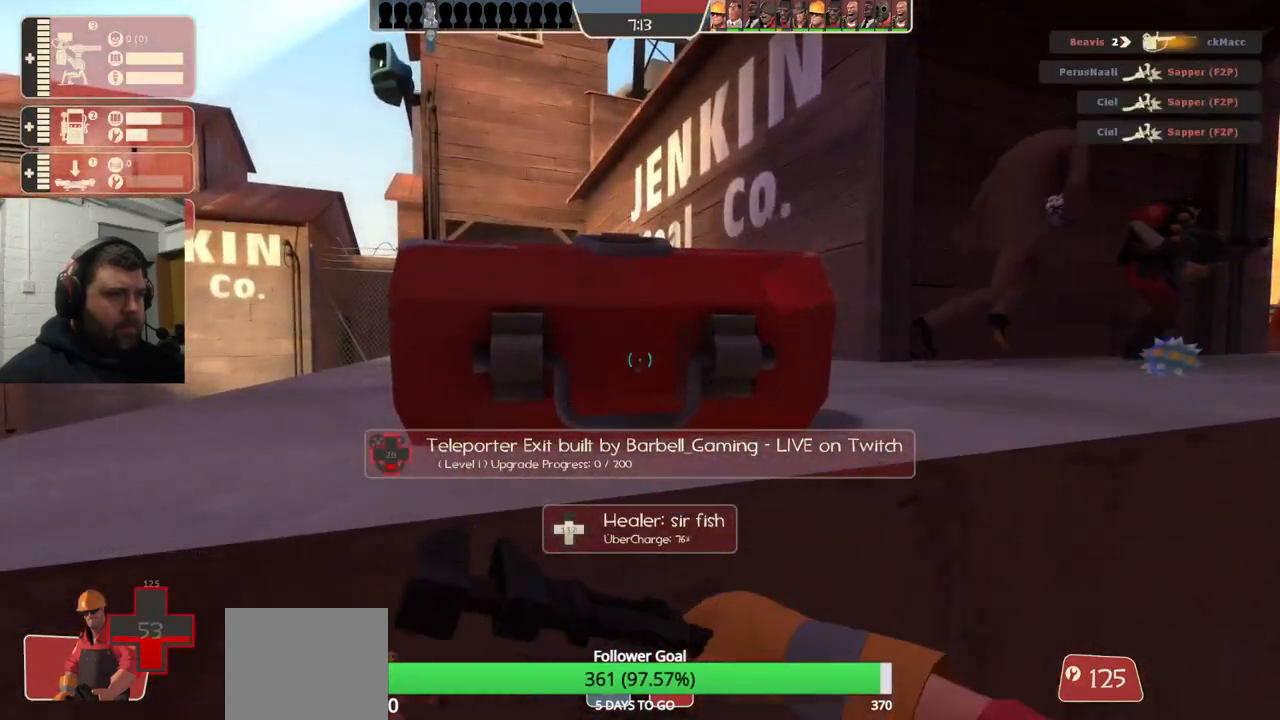
{"buttons": ["R2"], "left_stick": "center", "right_stick": "center", "events": []}
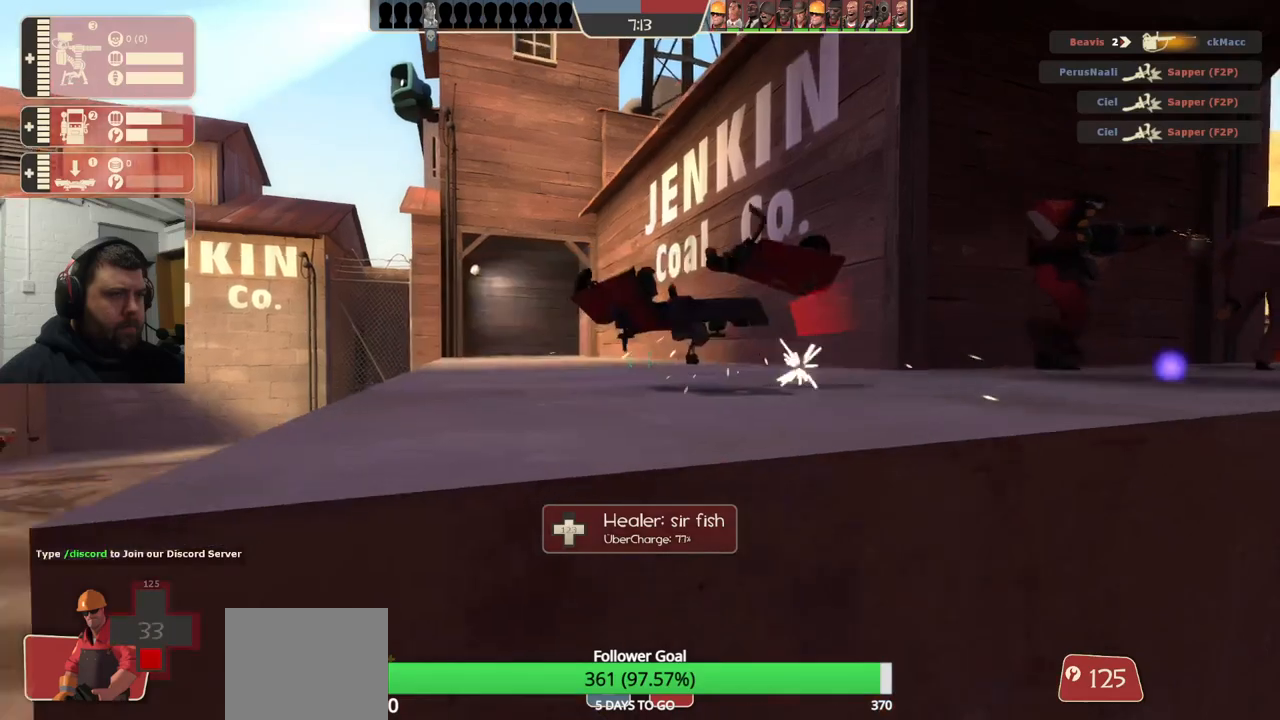
{"buttons": ["R2"], "left_stick": "center", "right_stick": "center", "events": []}
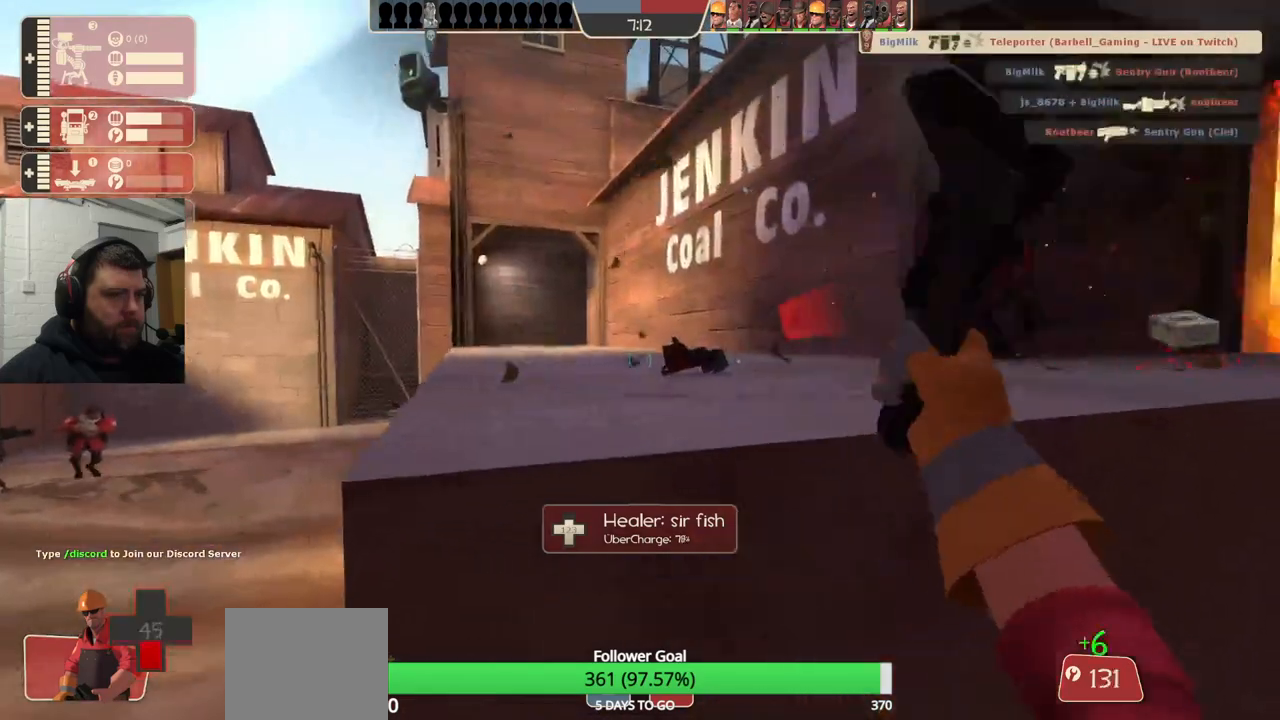
{"buttons": ["CROSS", "L3"], "left_stick": "up", "right_stick": "center", "events": [[100, "R2", "up"], [267, "left_stick", "up-left"], [333, "CROSS", "down"], [383, "L3", "down"], [417, "left_stick", "up"]]}
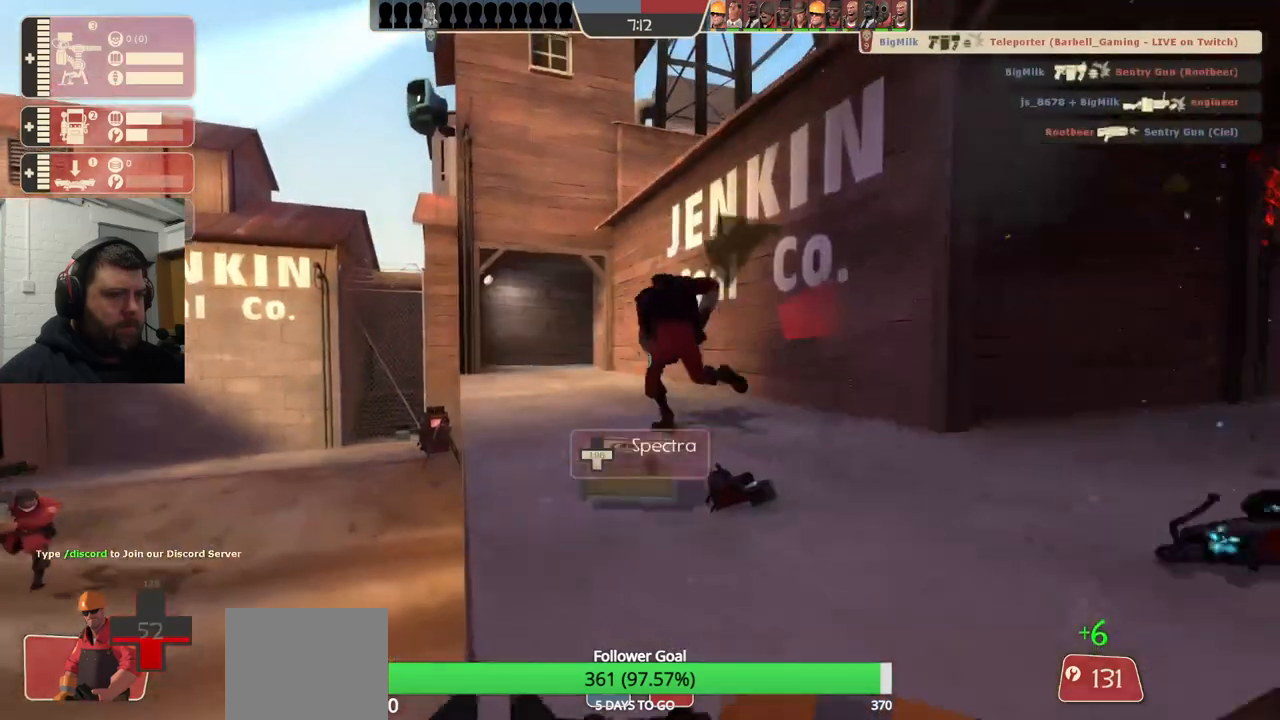
{"buttons": ["DPAD_LEFT"], "left_stick": "center", "right_stick": "center", "events": [[67, "L3", "up"], [100, "CROSS", "up"], [150, "L3", "down"], [283, "L3", "up"], [333, "left_stick", "center"], [383, "right_stick", "up-left"], [417, "DPAD_LEFT", "down"], [483, "right_stick", "center"]]}
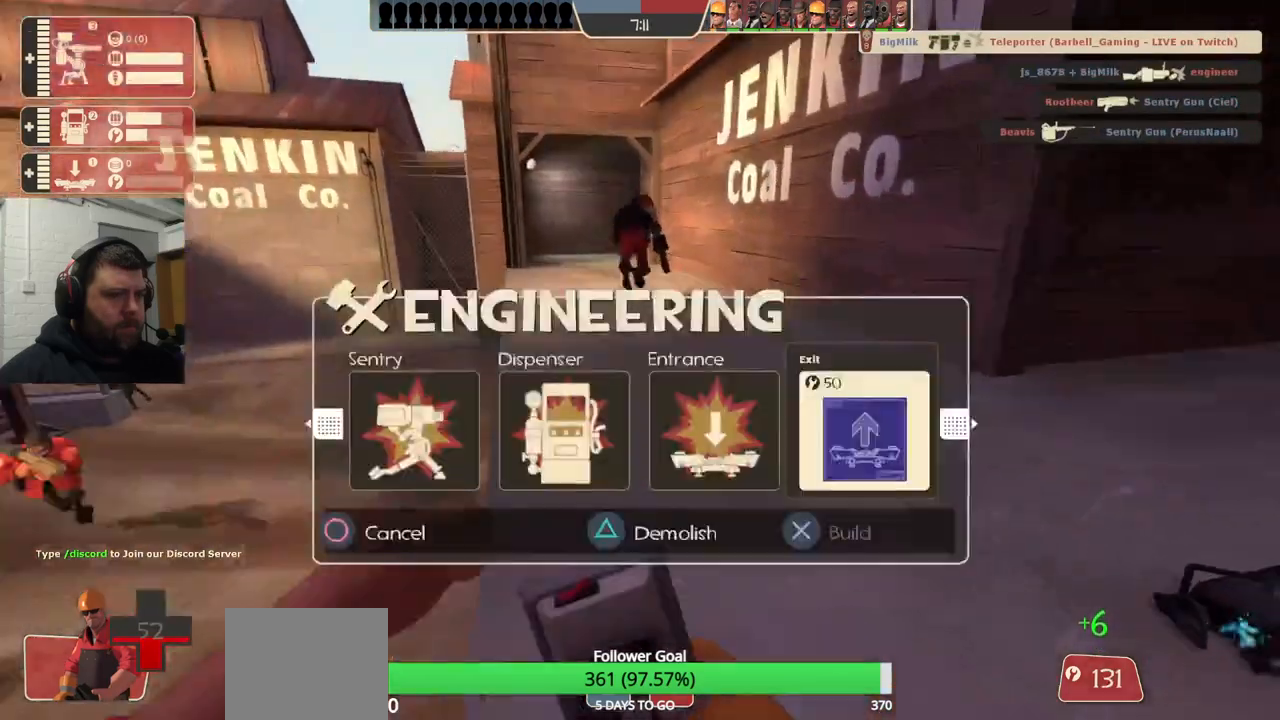
{"buttons": ["R2"], "left_stick": "up", "right_stick": "center", "events": [[17, "DPAD_LEFT", "up"], [133, "left_stick", "up-right"], [217, "left_stick", "up"], [367, "R2", "down"]]}
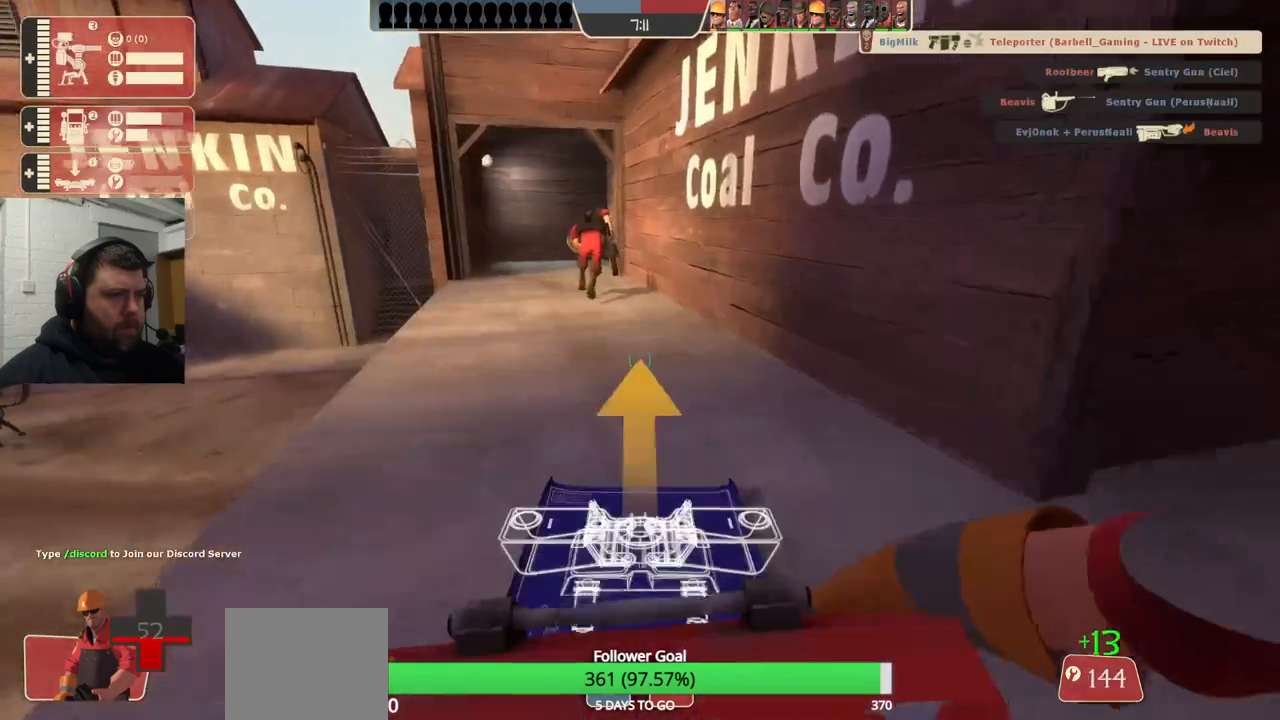
{"buttons": [], "left_stick": "up-left", "right_stick": "center", "events": [[17, "R2", "up"], [400, "left_stick", "up-left"]]}
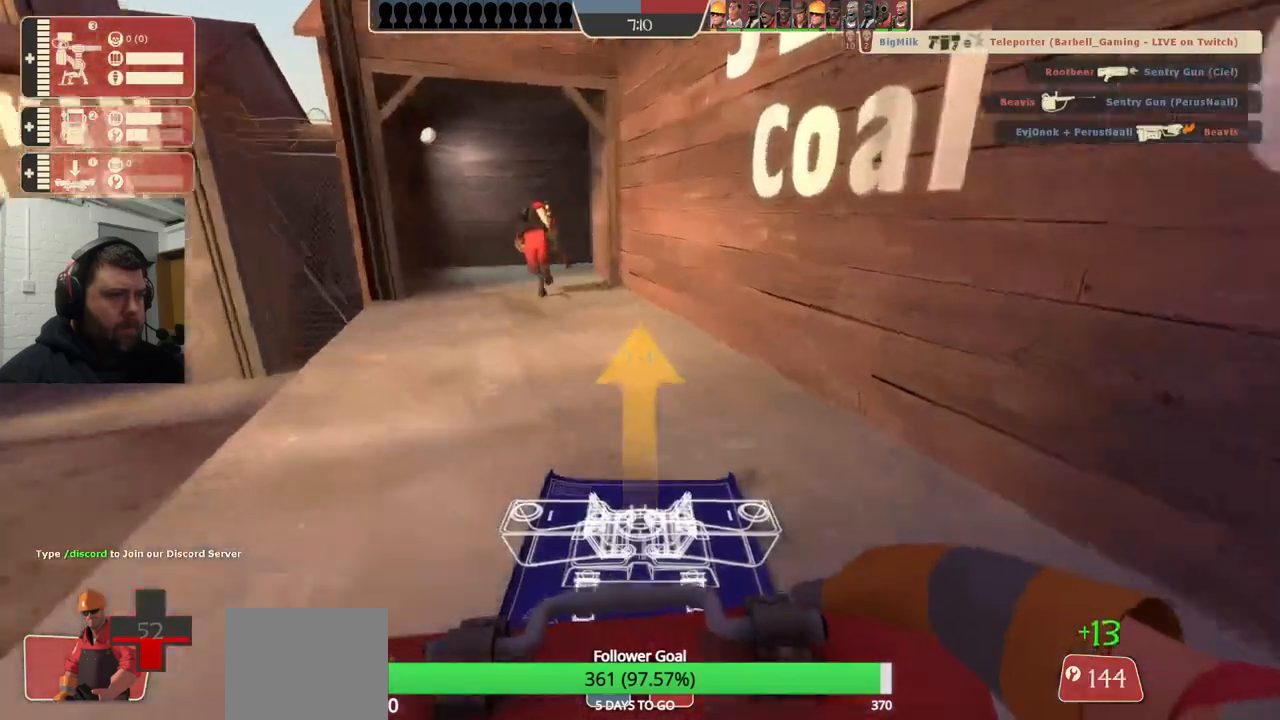
{"buttons": ["R2"], "left_stick": "up-right", "right_stick": "up-right", "events": [[267, "R2", "down"], [267, "left_stick", "up-right"], [467, "right_stick", "up-right"]]}